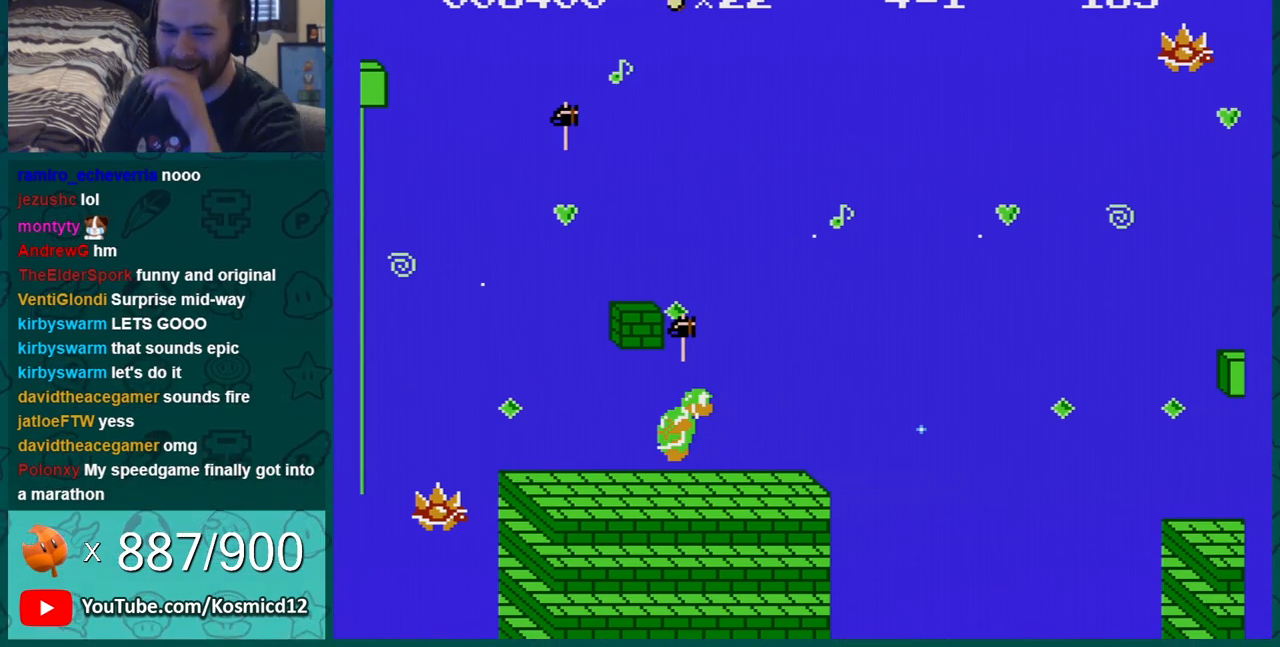
Gameplay with a controller (Nintendo layout); each line is a JSON object with the inputs held at the frame after it. "events" lists button and stick changes between this image and that frame as [ms after this image, input, new state], when the widget could be followed in between. Not read: L3 R3.
{"buttons": ["B"], "events": []}
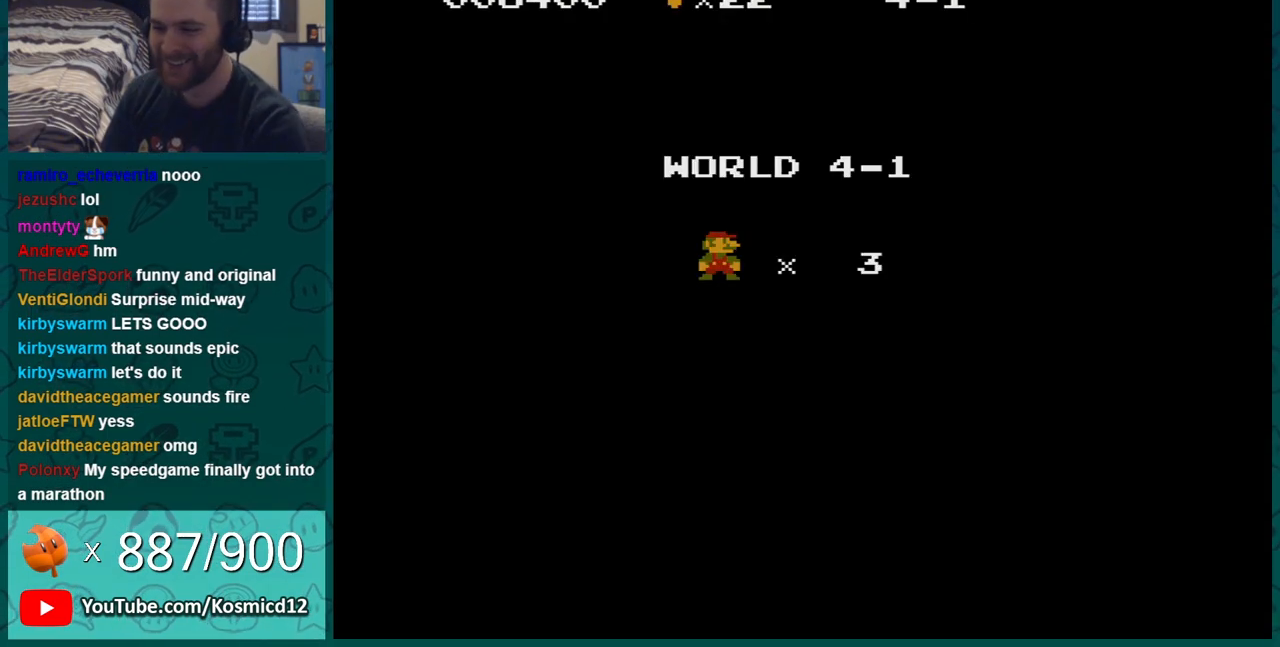
{"buttons": ["B"], "events": []}
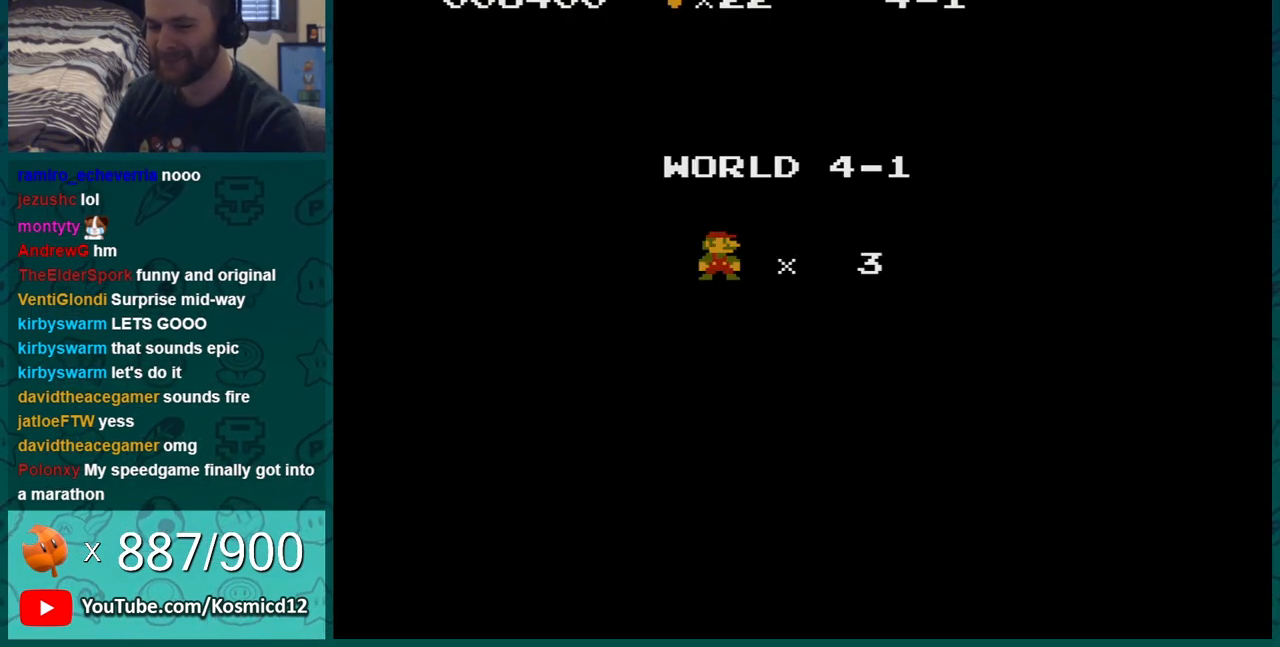
{"buttons": ["B"], "events": []}
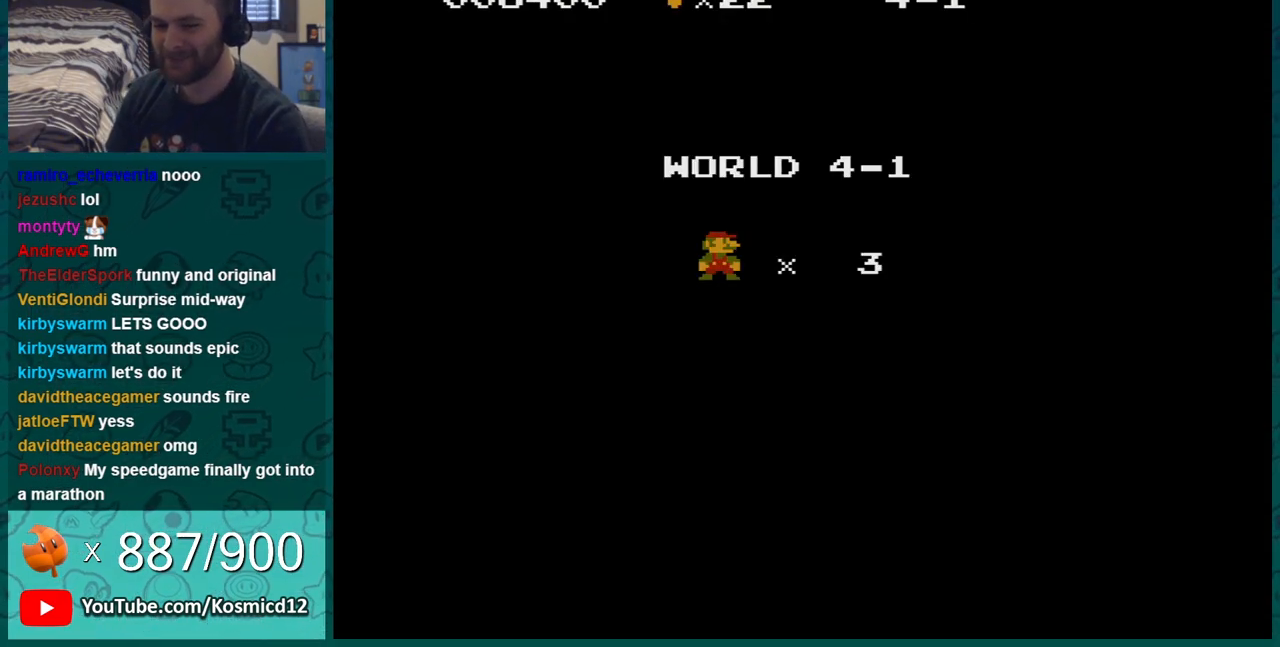
{"buttons": ["B"], "events": []}
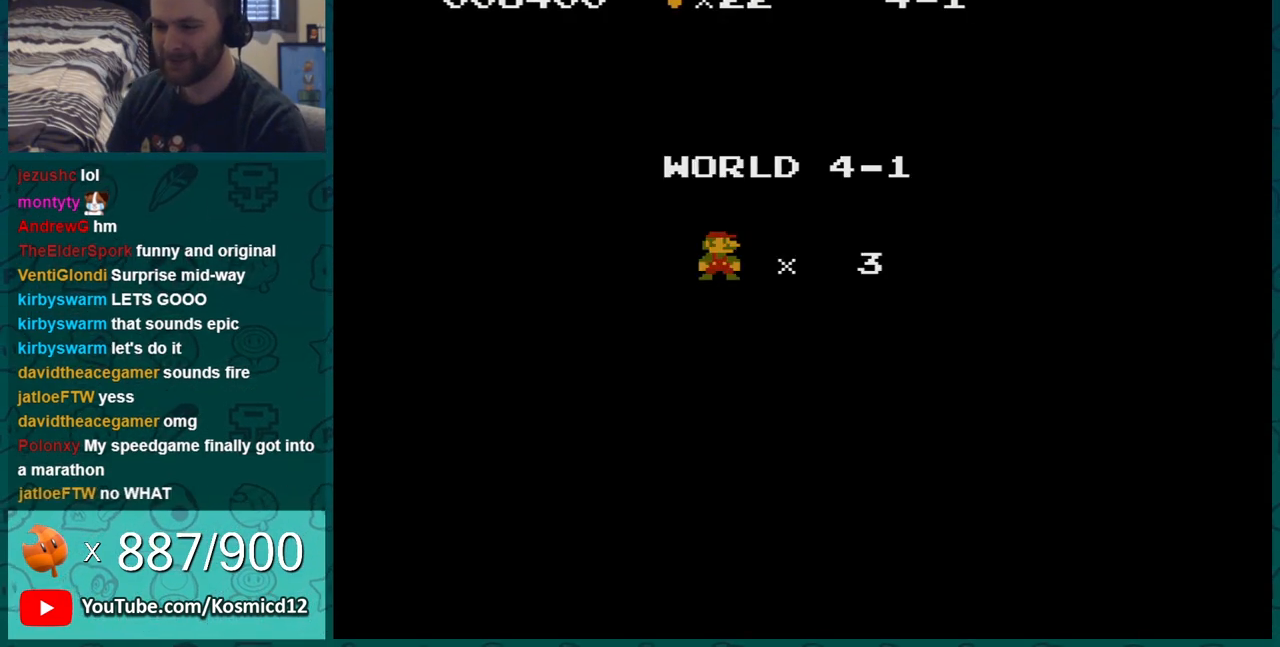
{"buttons": ["B"], "events": []}
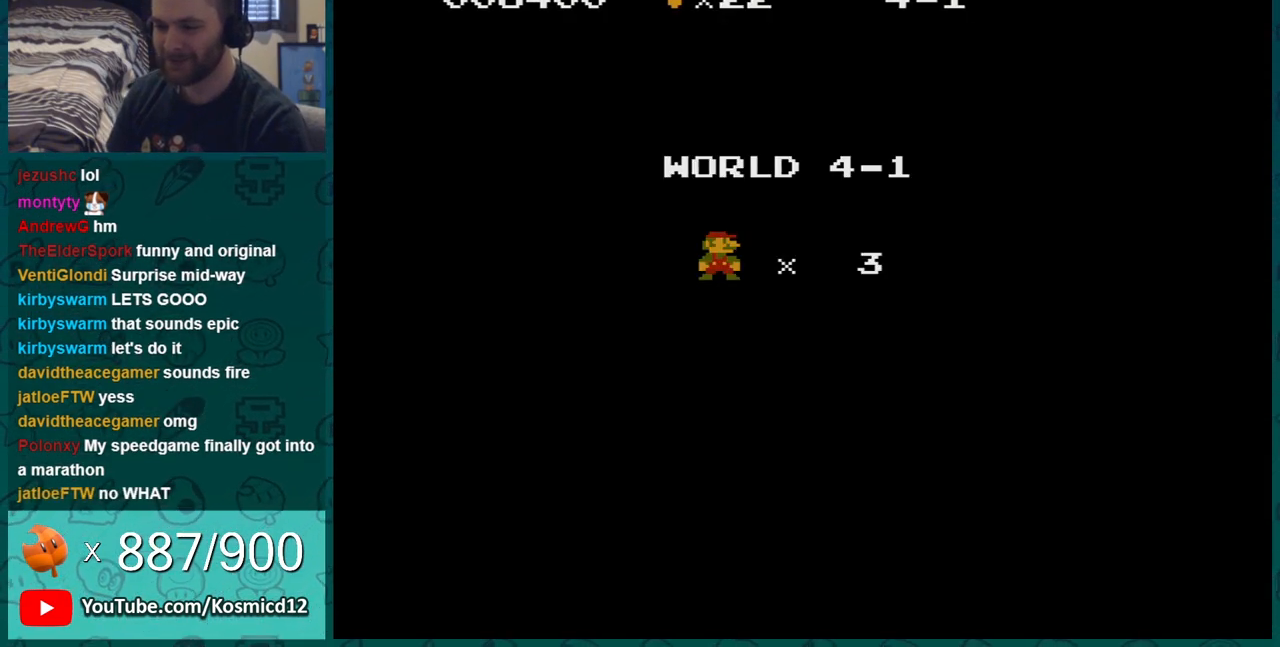
{"buttons": ["B"], "events": []}
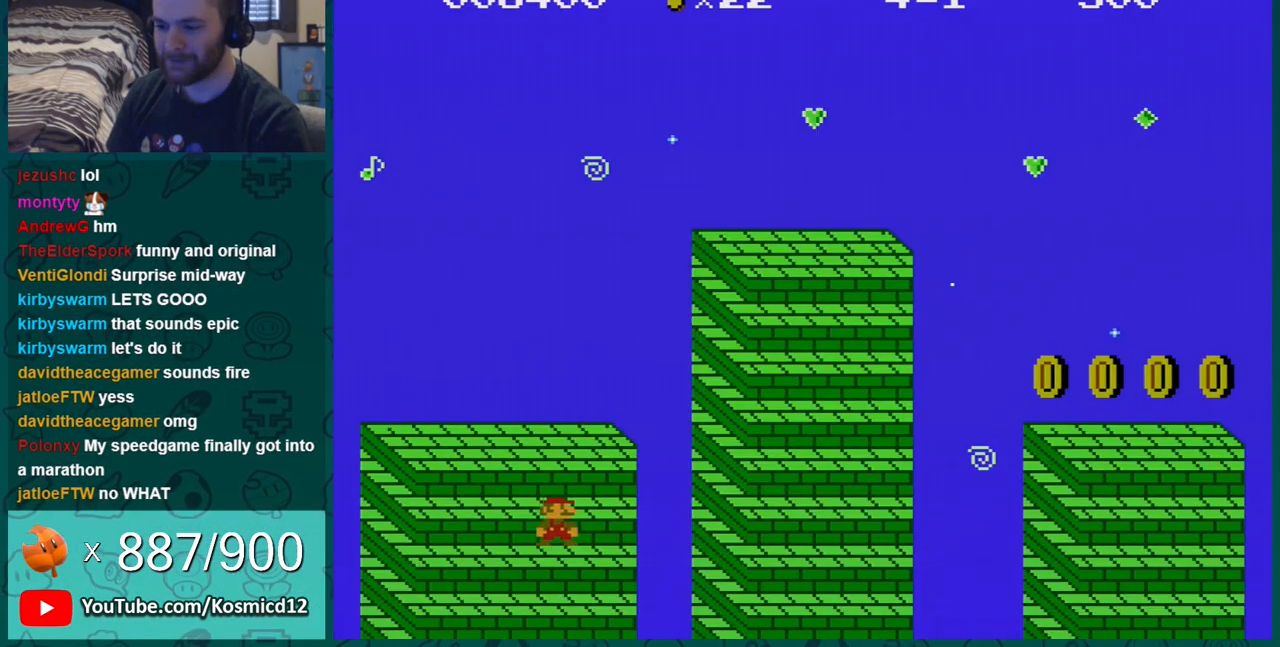
{"buttons": ["A", "B", "DPAD_LEFT"], "events": [[450, "A", "down"], [484, "DPAD_LEFT", "down"]]}
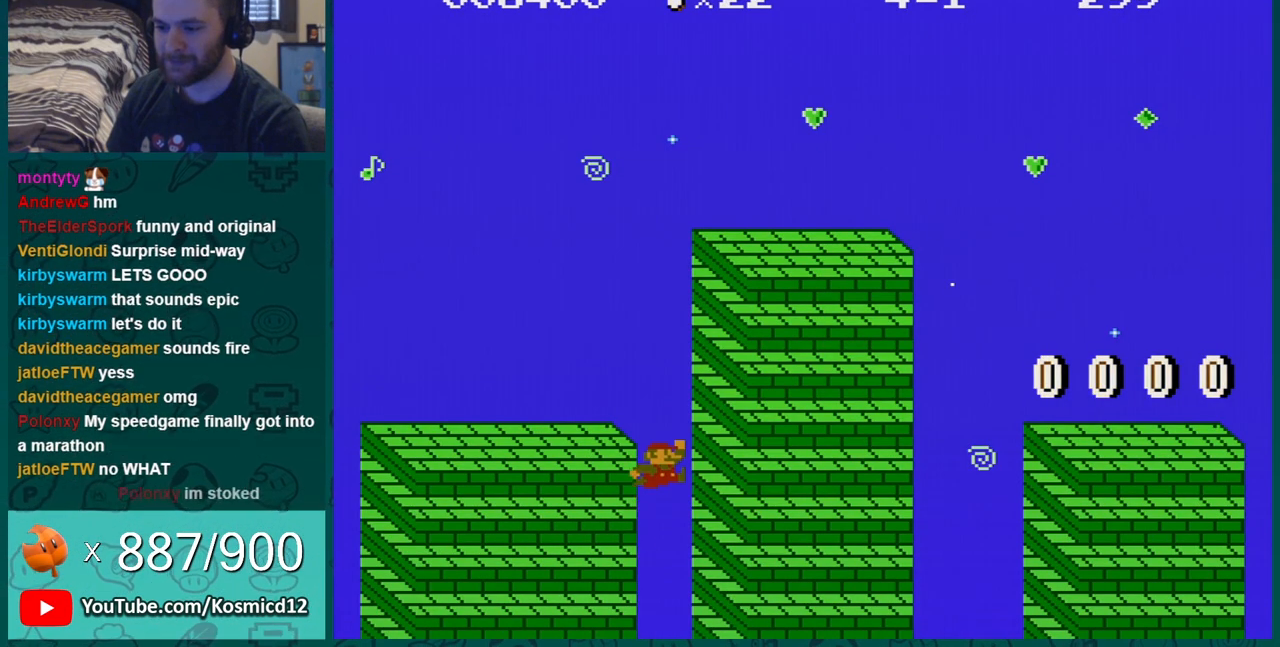
{"buttons": ["B", "DPAD_LEFT"], "events": [[150, "A", "up"]]}
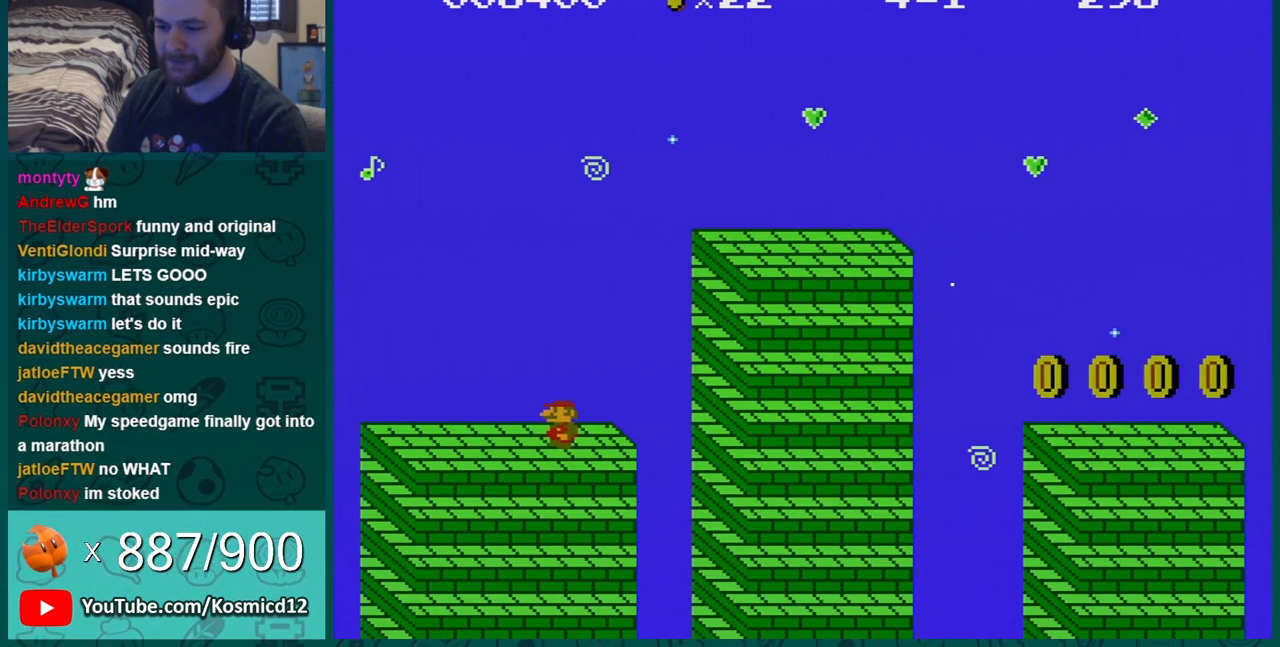
{"buttons": ["B", "DPAD_RIGHT"], "events": [[384, "DPAD_LEFT", "up"], [484, "DPAD_RIGHT", "down"]]}
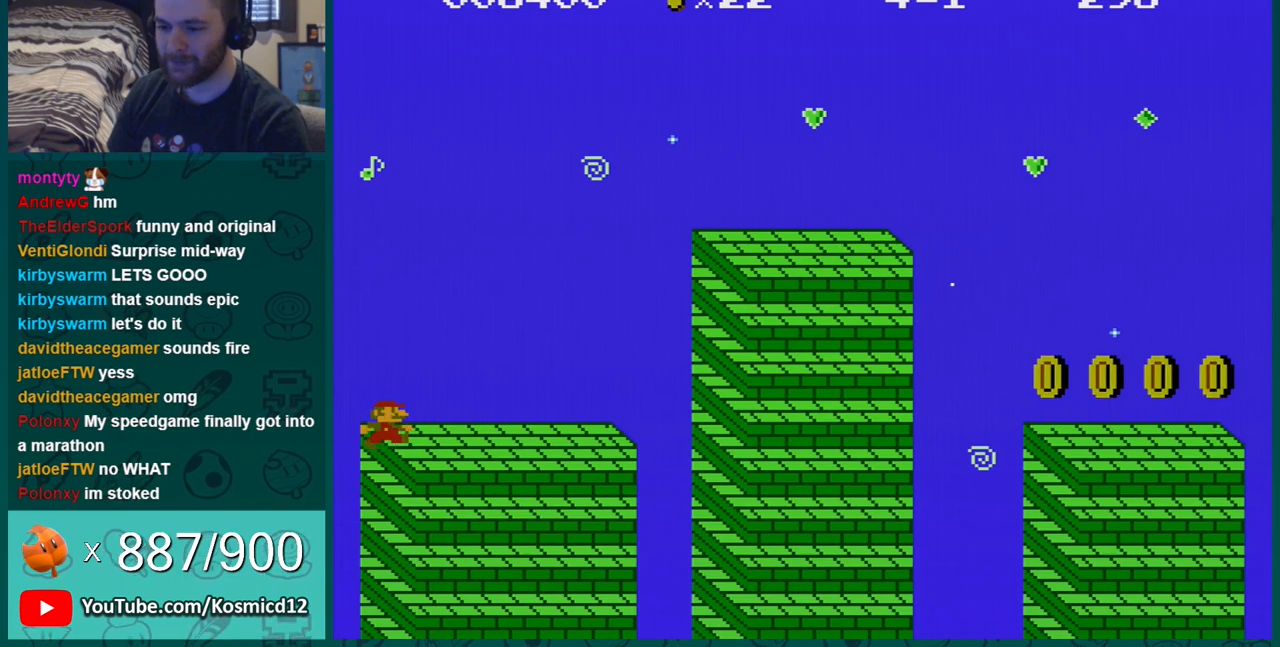
{"buttons": ["B", "DPAD_LEFT"], "events": [[233, "DPAD_RIGHT", "up"], [266, "A", "down"], [350, "DPAD_LEFT", "down"], [483, "A", "up"]]}
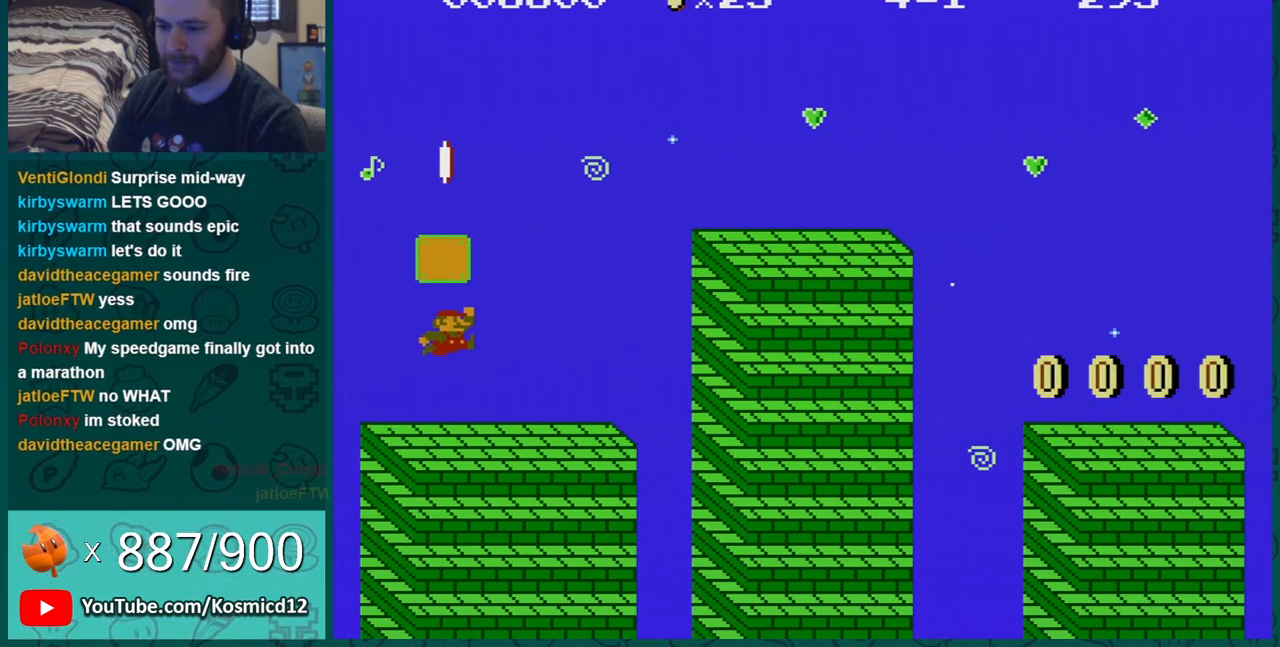
{"buttons": ["B", "DPAD_LEFT"], "events": []}
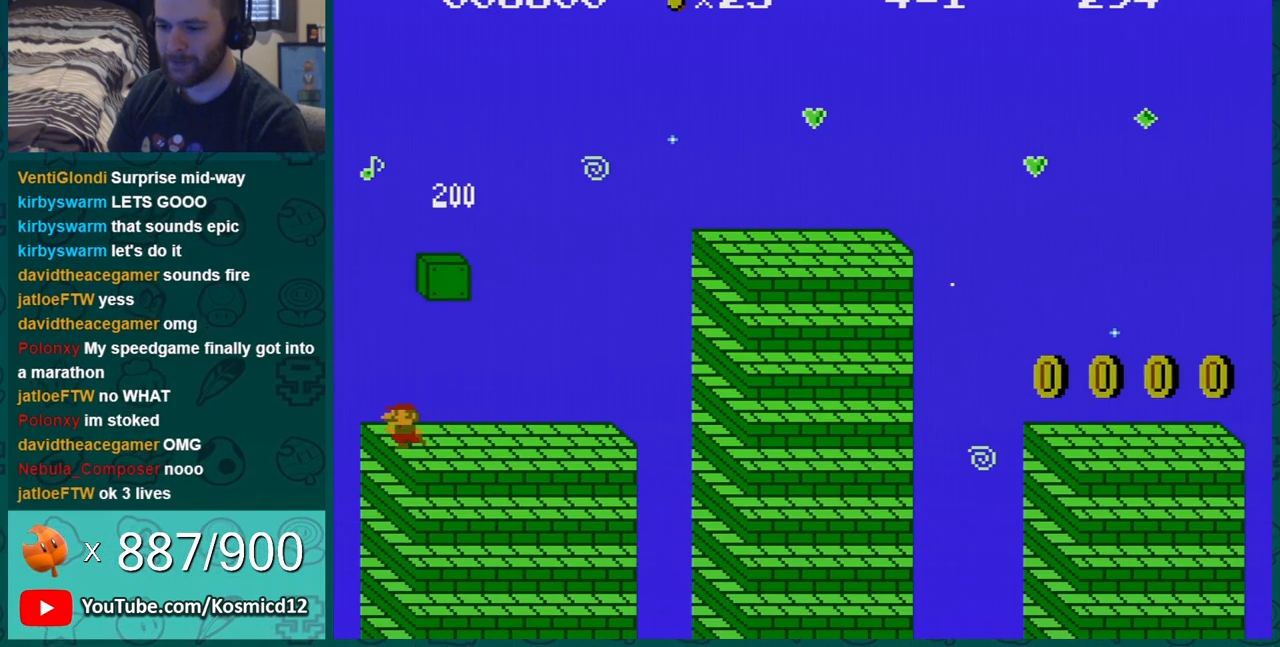
{"buttons": ["A", "B", "DPAD_RIGHT"], "events": [[100, "DPAD_LEFT", "up"], [200, "A", "down"], [417, "DPAD_RIGHT", "down"]]}
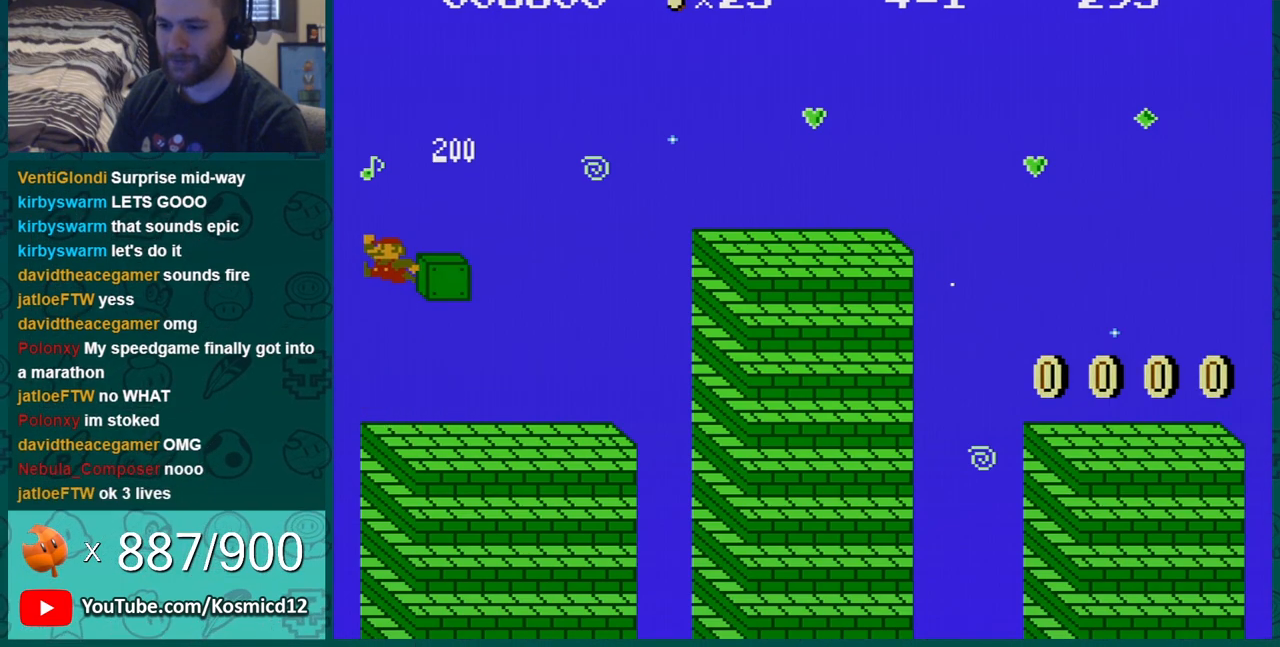
{"buttons": ["A", "B", "DPAD_RIGHT"], "events": [[100, "A", "up"], [350, "A", "down"]]}
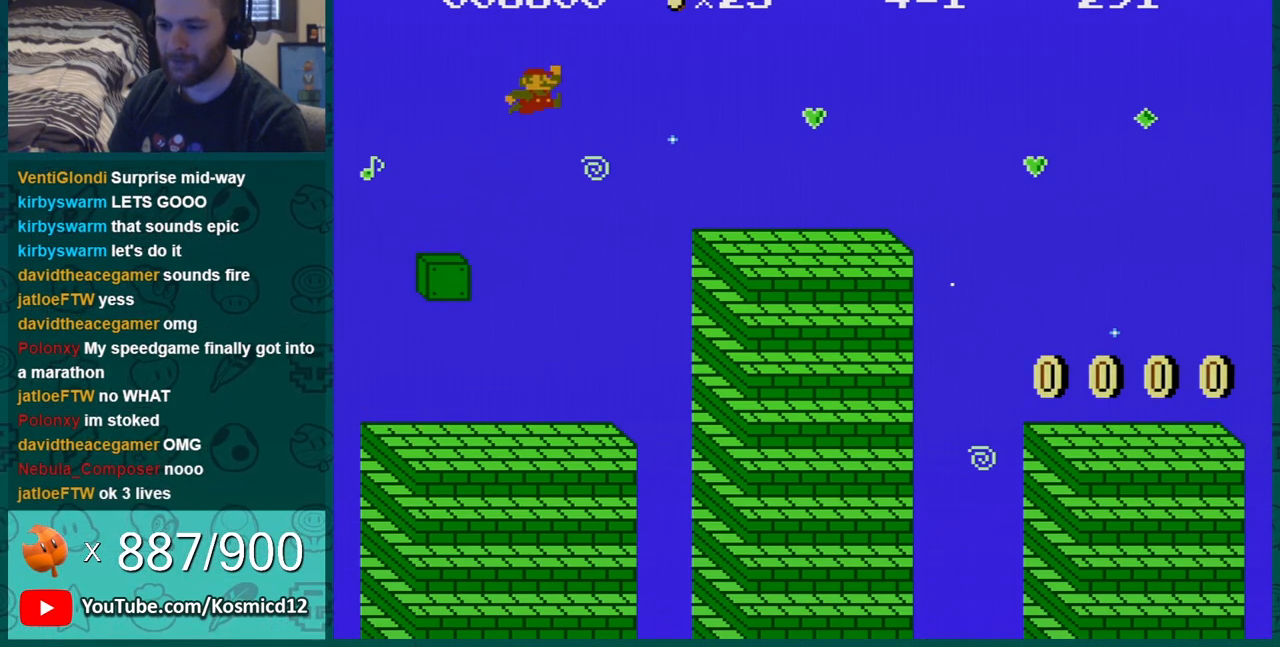
{"buttons": ["B", "DPAD_LEFT"], "events": [[66, "A", "up"], [250, "DPAD_UP", "down"], [316, "DPAD_RIGHT", "up"], [316, "DPAD_UP", "up"], [350, "DPAD_LEFT", "down"]]}
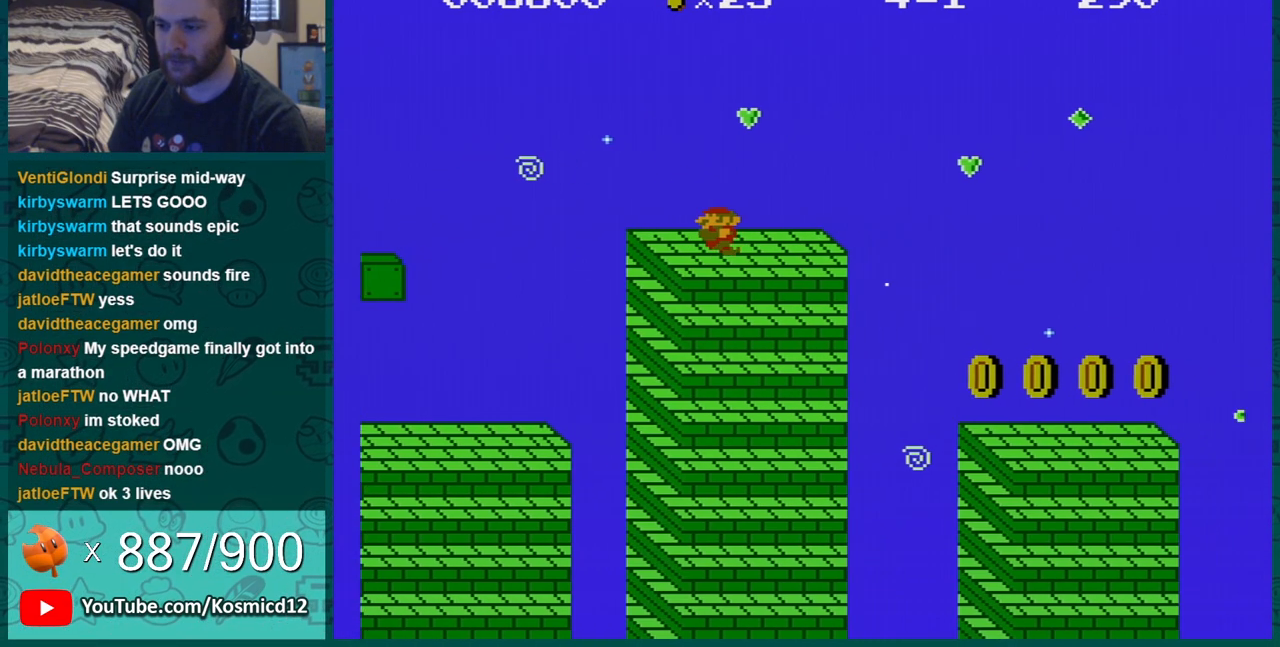
{"buttons": ["B"], "events": [[501, "DPAD_LEFT", "up"]]}
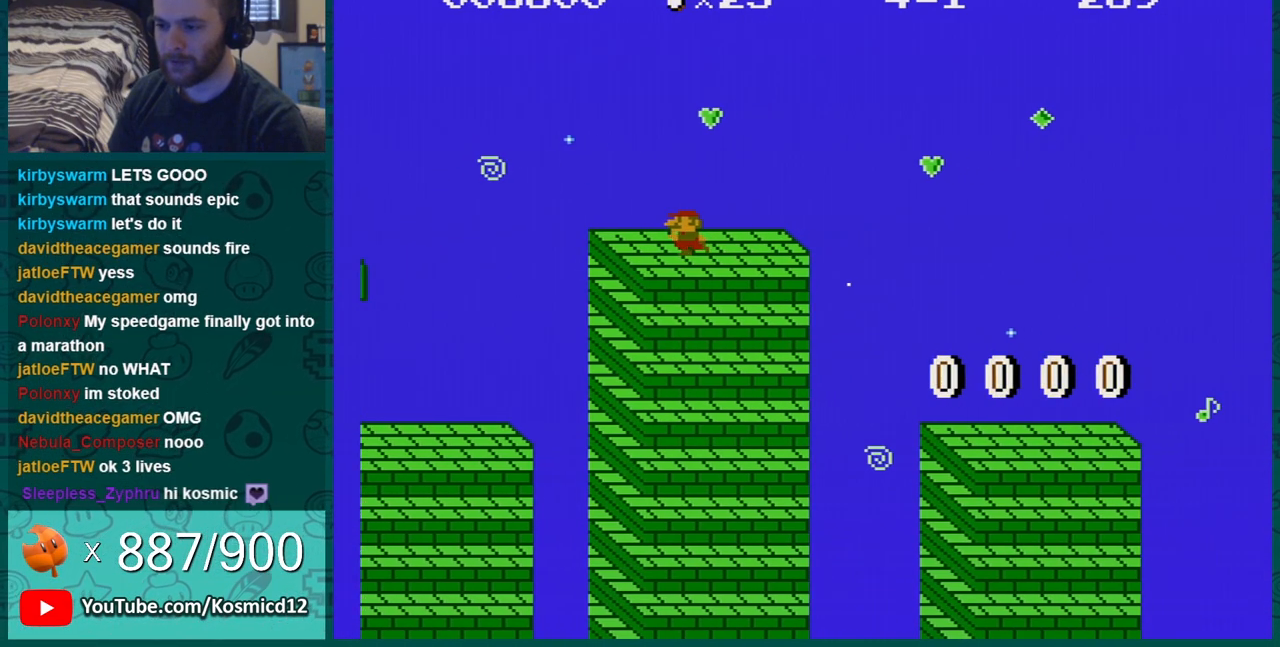
{"buttons": ["B", "DPAD_LEFT"], "events": [[317, "DPAD_LEFT", "down"]]}
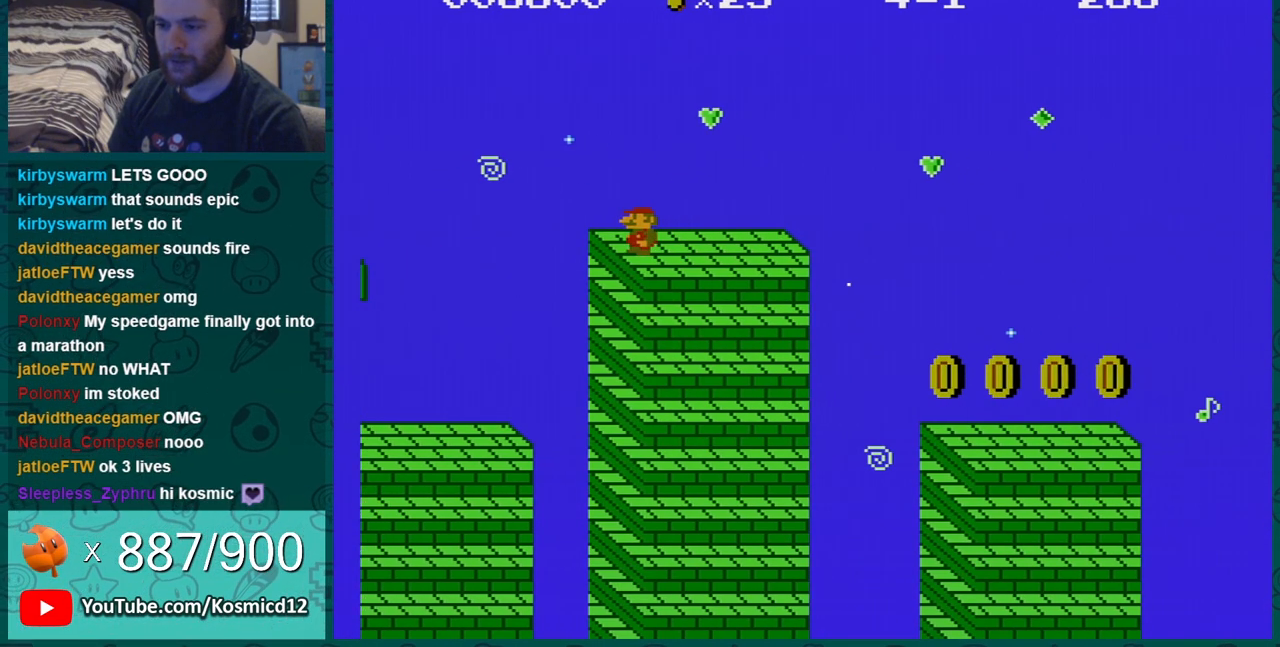
{"buttons": ["B", "DPAD_LEFT"], "events": [[67, "DPAD_LEFT", "up"], [450, "DPAD_LEFT", "down"]]}
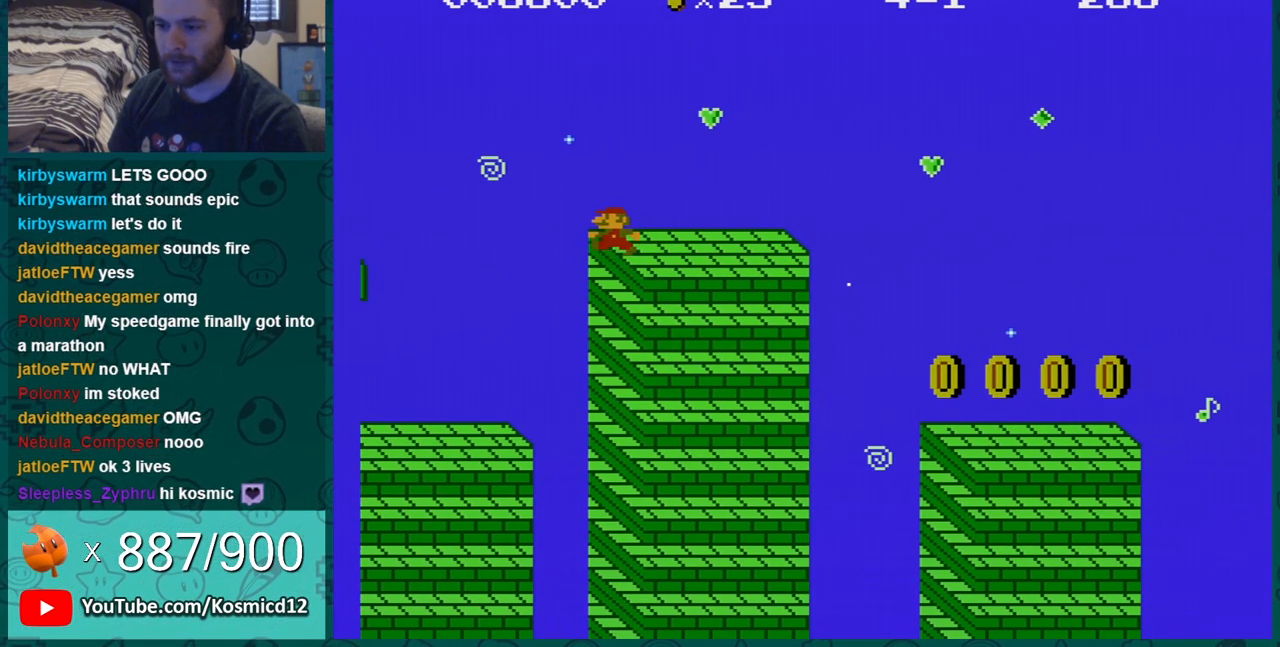
{"buttons": ["B", "DPAD_RIGHT"], "events": [[66, "DPAD_LEFT", "up"], [133, "DPAD_LEFT", "down"], [250, "DPAD_LEFT", "up"], [383, "A", "down"], [383, "DPAD_RIGHT", "down"], [400, "A", "up"]]}
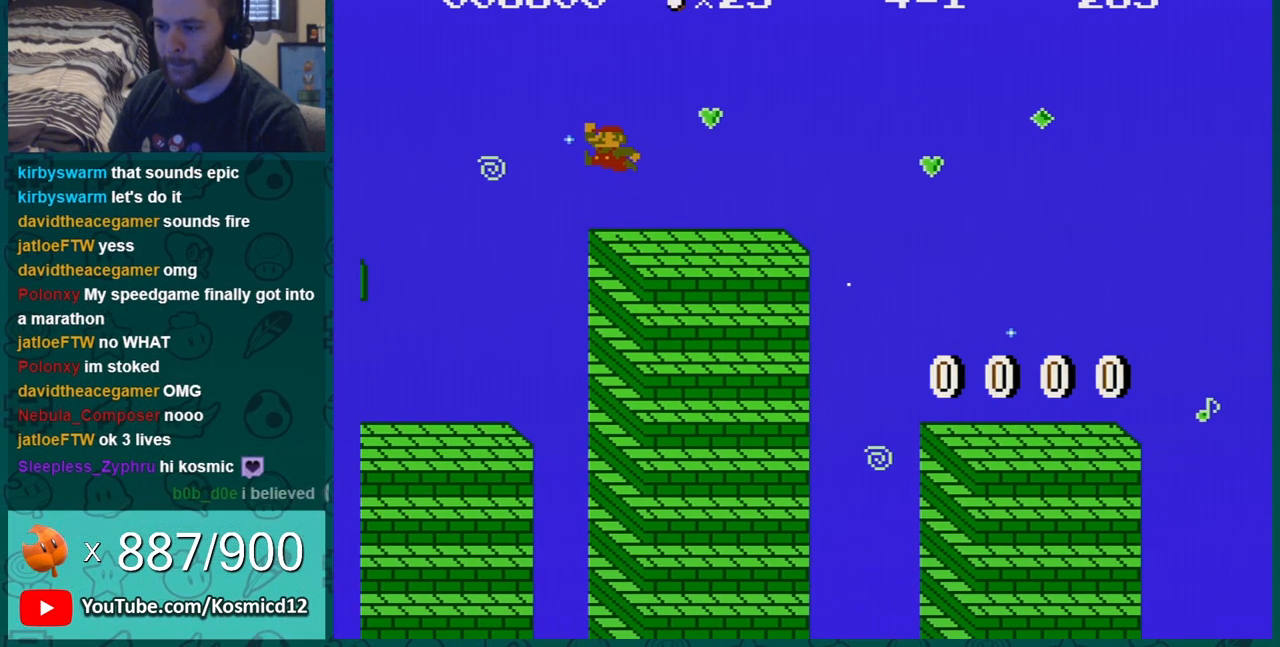
{"buttons": ["A", "B", "DPAD_RIGHT"], "events": [[334, "A", "down"]]}
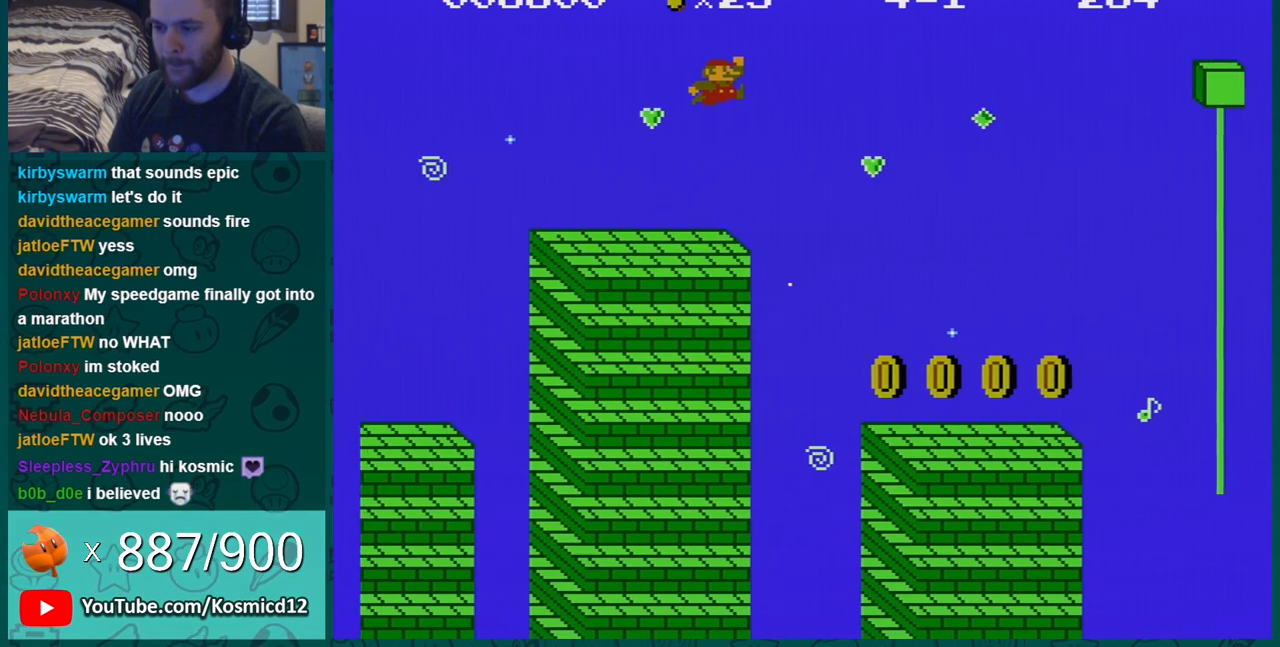
{"buttons": ["A", "B", "DPAD_RIGHT"], "events": []}
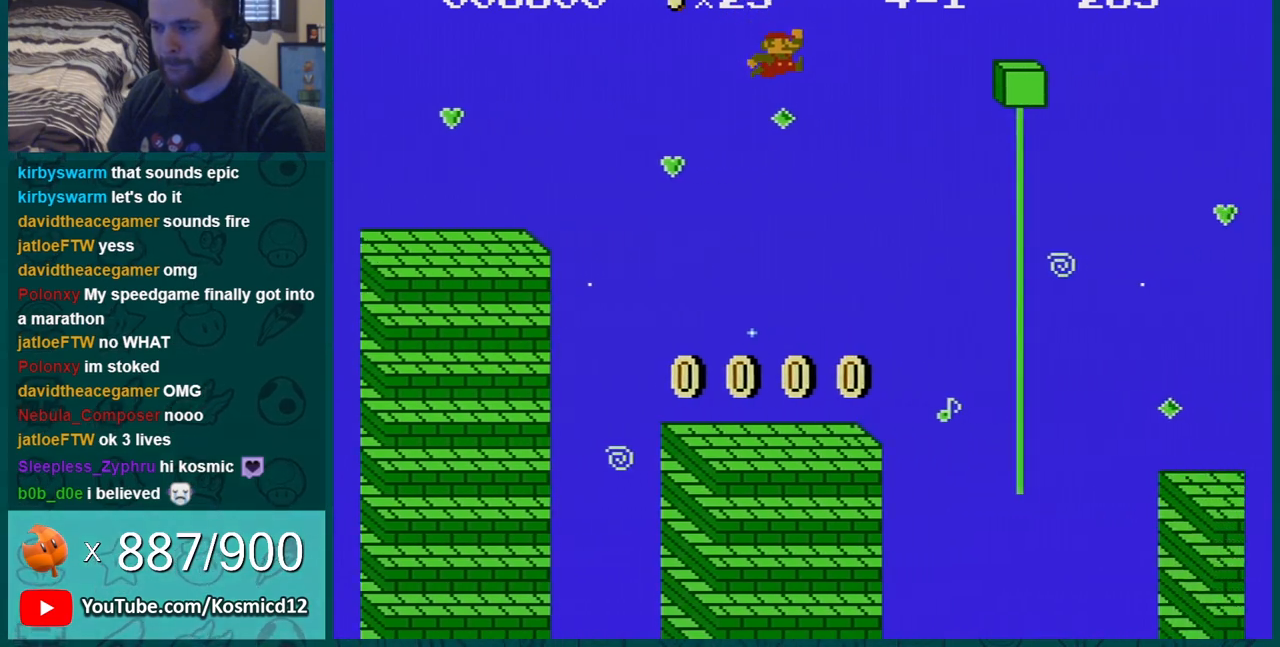
{"buttons": ["B", "DPAD_UP"], "events": [[434, "A", "up"], [467, "DPAD_RIGHT", "up"], [467, "DPAD_UP", "down"]]}
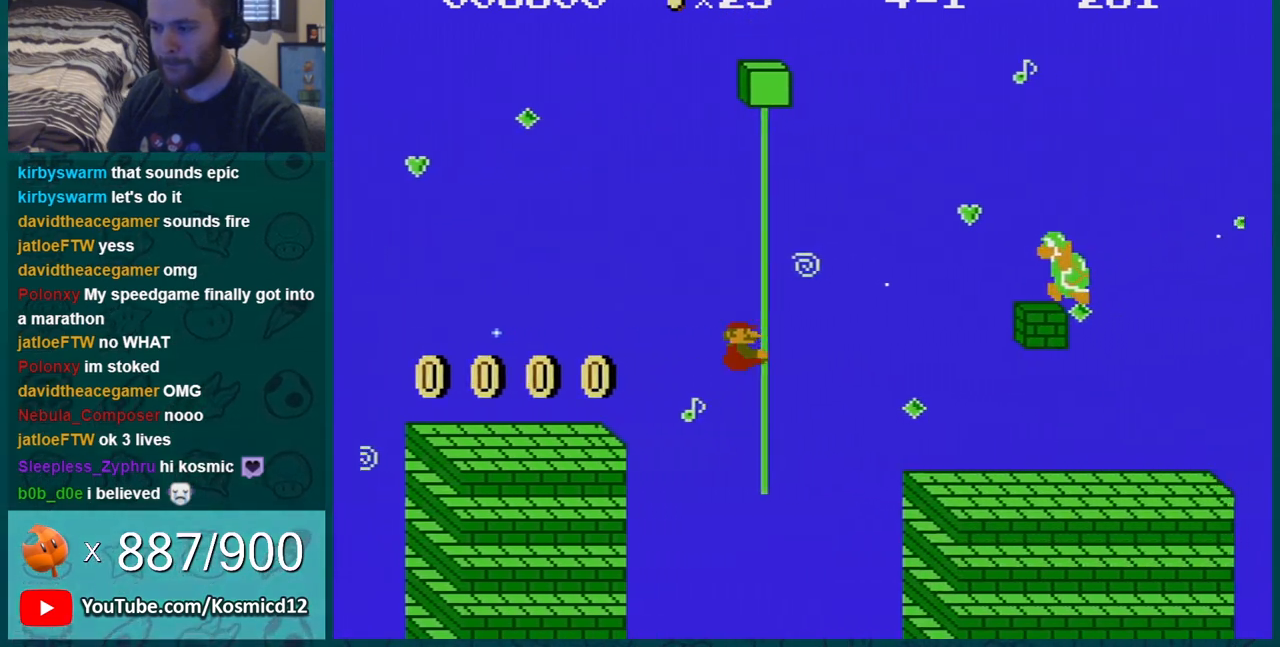
{"buttons": ["B", "DPAD_UP"], "events": []}
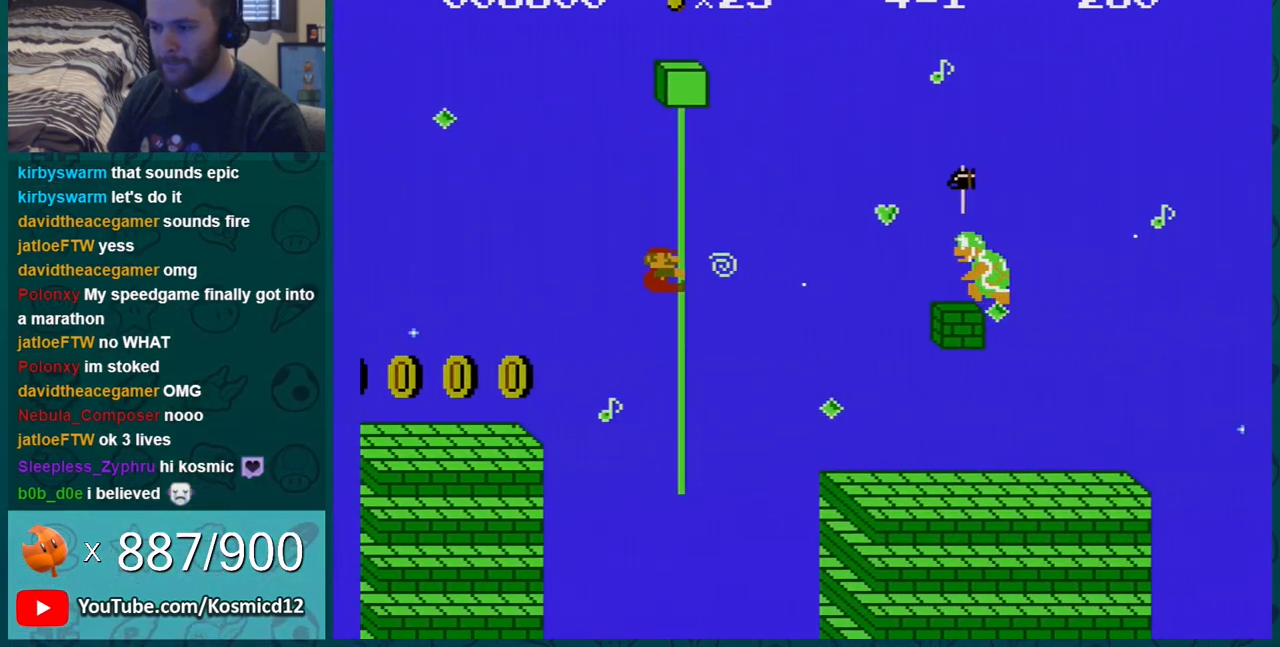
{"buttons": ["B", "DPAD_UP"], "events": []}
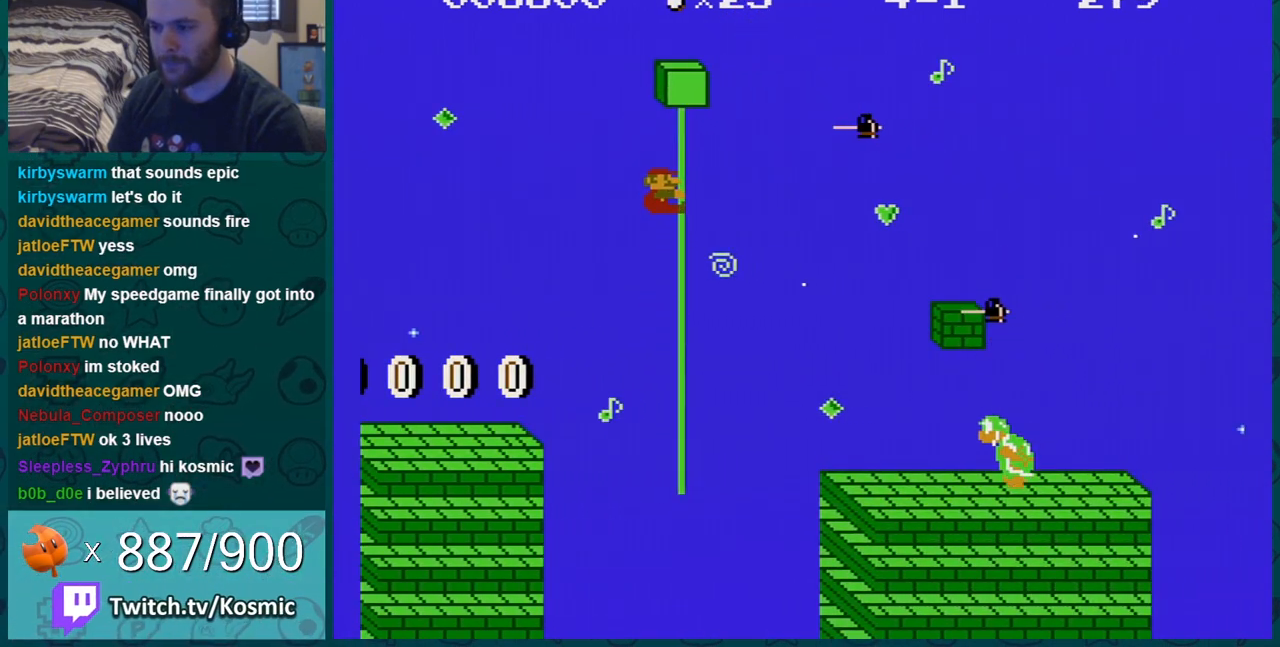
{"buttons": ["B"], "events": [[333, "DPAD_UP", "up"]]}
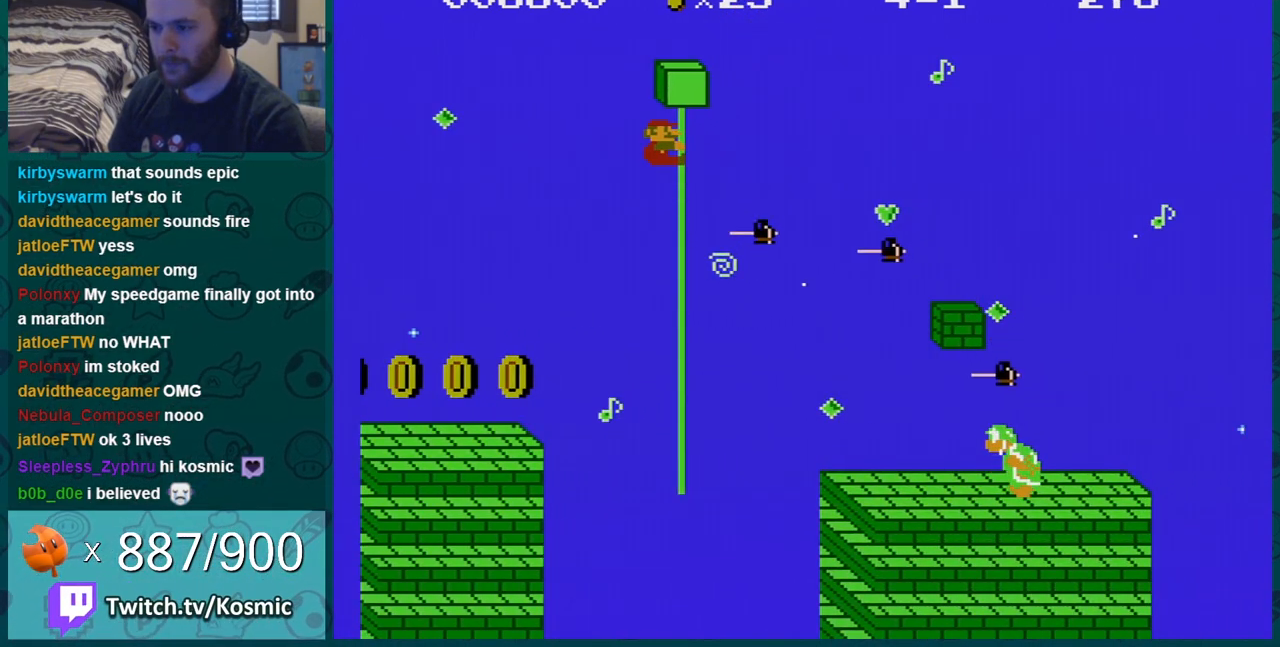
{"buttons": ["B"], "events": [[50, "DPAD_UP", "down"], [117, "DPAD_UP", "up"]]}
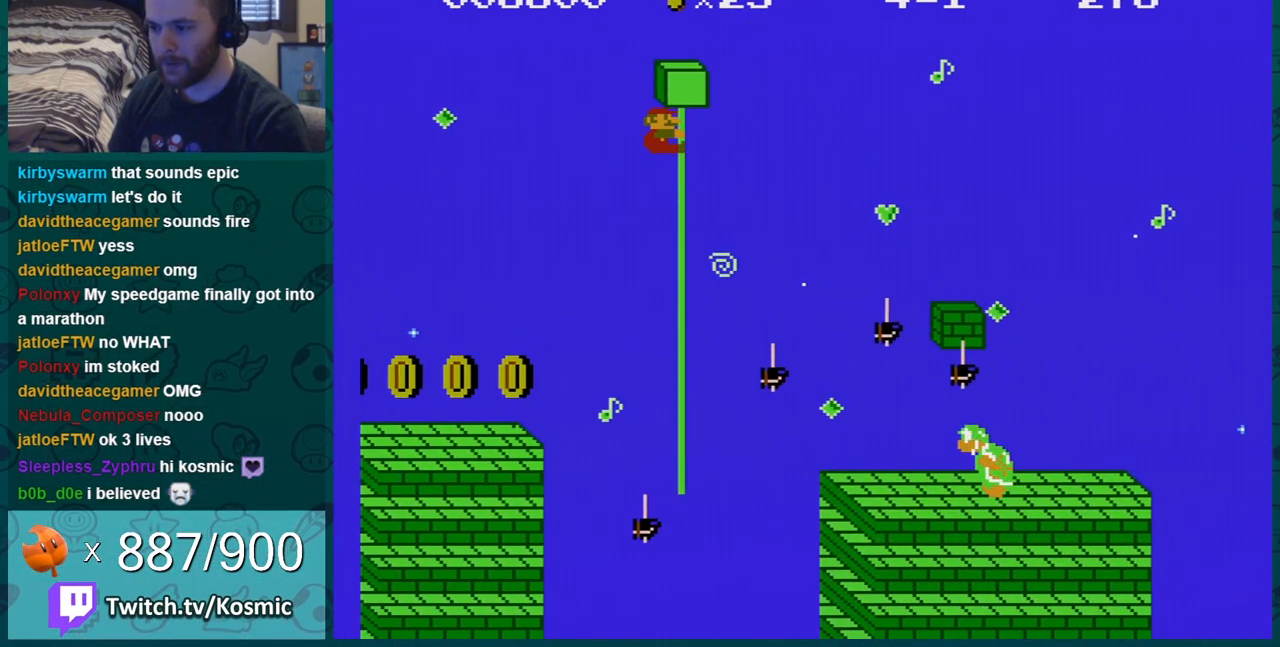
{"buttons": ["B"], "events": []}
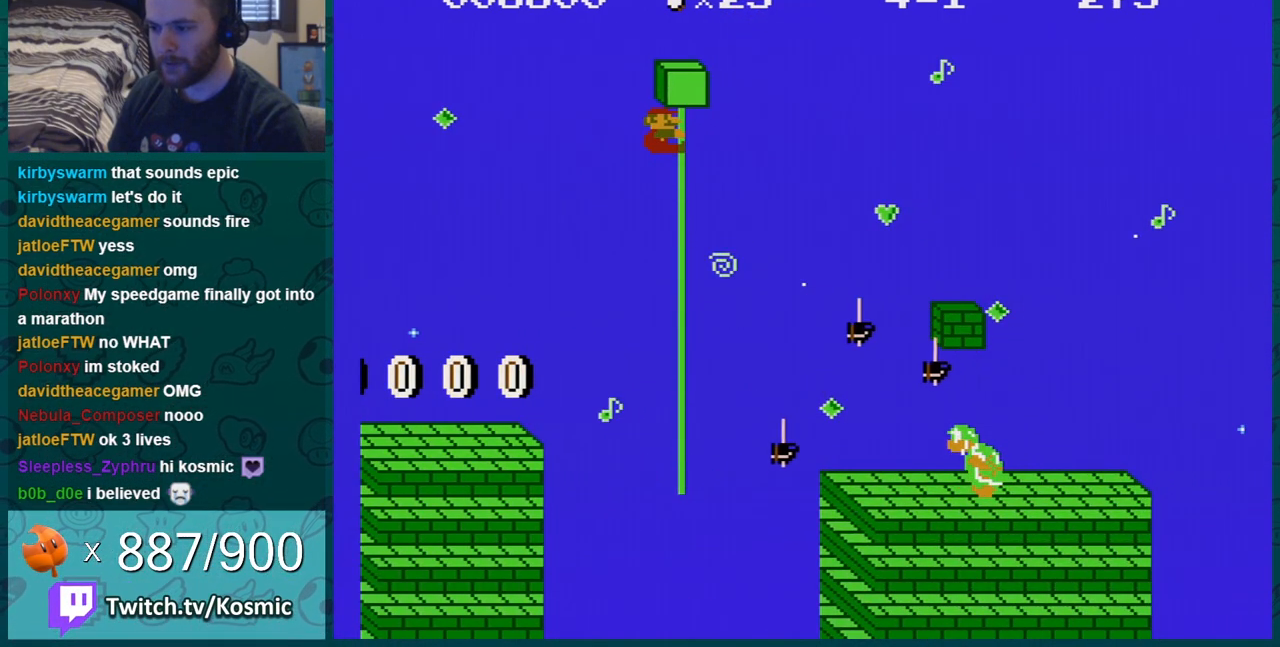
{"buttons": ["B"], "events": [[17, "DPAD_RIGHT", "down"], [83, "DPAD_RIGHT", "up"]]}
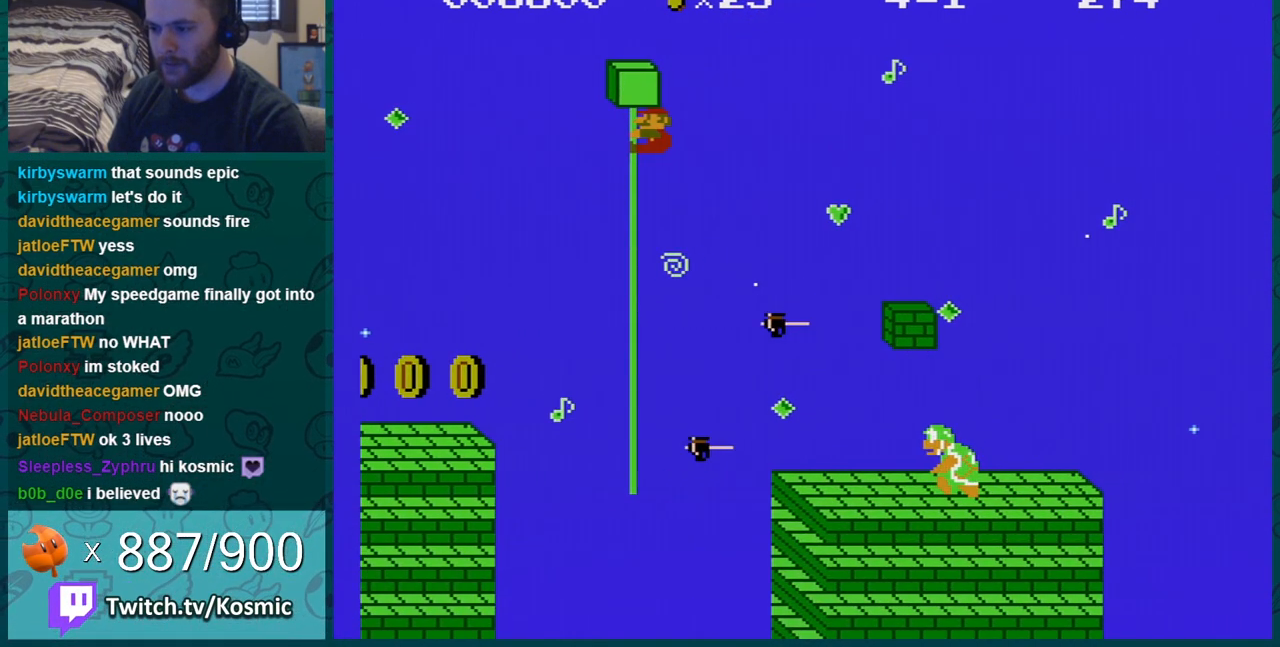
{"buttons": ["B", "DPAD_RIGHT"], "events": [[300, "DPAD_RIGHT", "down"]]}
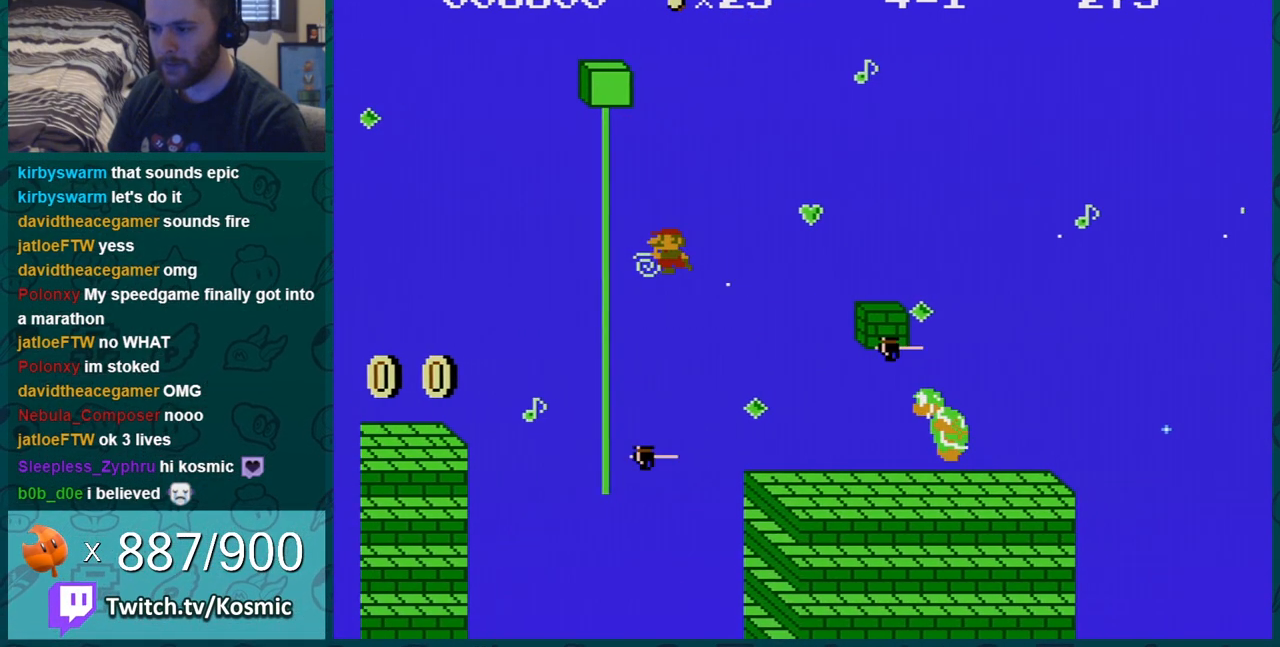
{"buttons": ["B", "DPAD_LEFT"], "events": [[300, "DPAD_RIGHT", "up"], [384, "DPAD_LEFT", "down"]]}
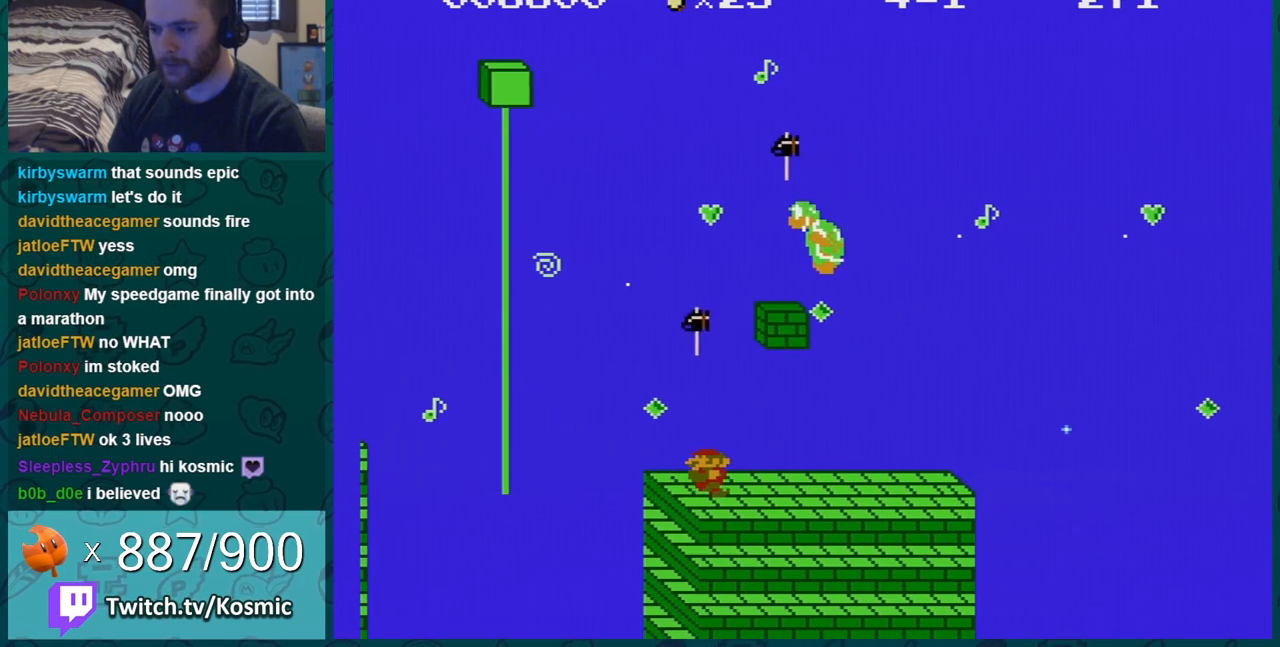
{"buttons": ["B"], "events": [[50, "DPAD_LEFT", "up"], [233, "DPAD_RIGHT", "down"], [367, "DPAD_RIGHT", "up"]]}